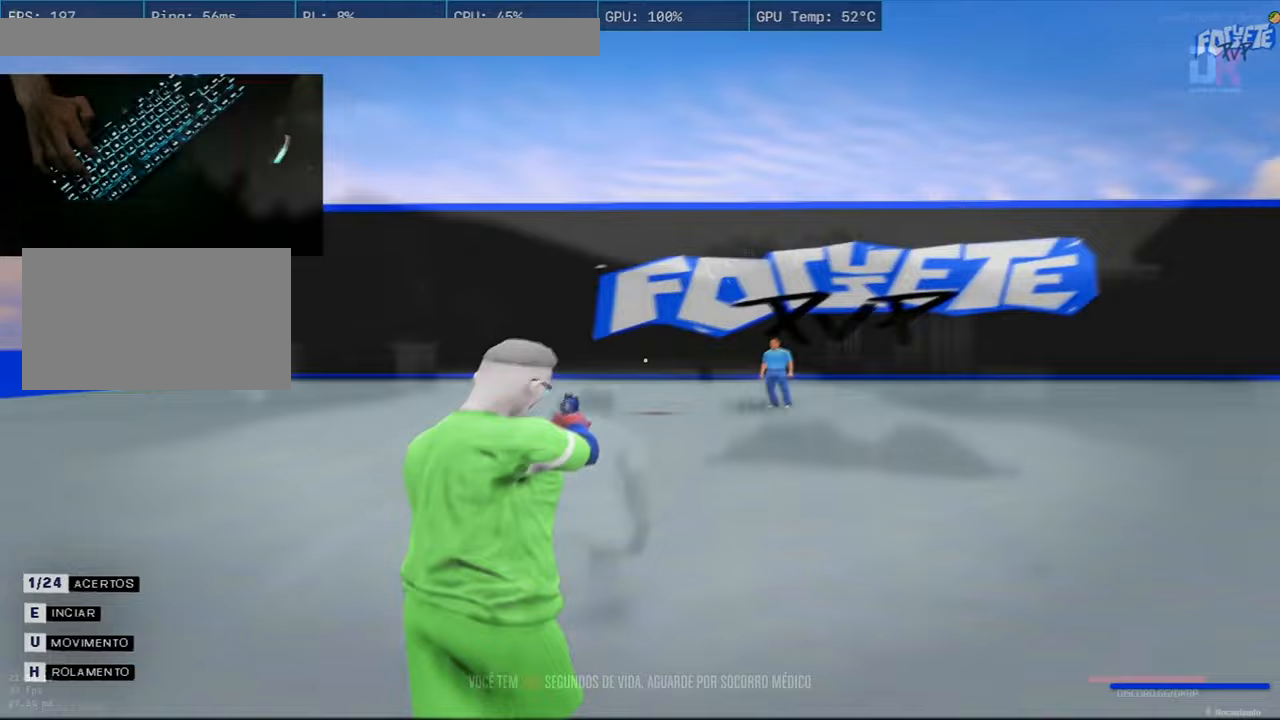
Gameplay with keyboard and mouse; each line is a JSON object with the keys and mouse buttons held at the frame after it. "events" lists presses ("down") and releases ("up") of "1", "2", "3", "4", "5", "a", "alt", "c", "caps_lock", "ctrl", "d", "e", "f", "g", "q", "r", "s", "shift", "space", "t", "tab", "v", "w", "x", "z", "mouse_left", "mouse_wheel" and "mouse_right" between this image and that frame as [ms after this image, input, new state], when the widget could be followed in between. "mouse_left", "mouse_wheel", "mouse_right" = the "left", "wheel", "right" buttons of the "mouse" list. No other keys are recorded. "wheel" means that the mouse wheel is clicked or scrolled. Not read: mouse_move.
{"keys": ["shift", "w"], "mouse": ["right"], "events": [[184, "w", "down"], [317, "shift", "down"], [417, "d", "up"]]}
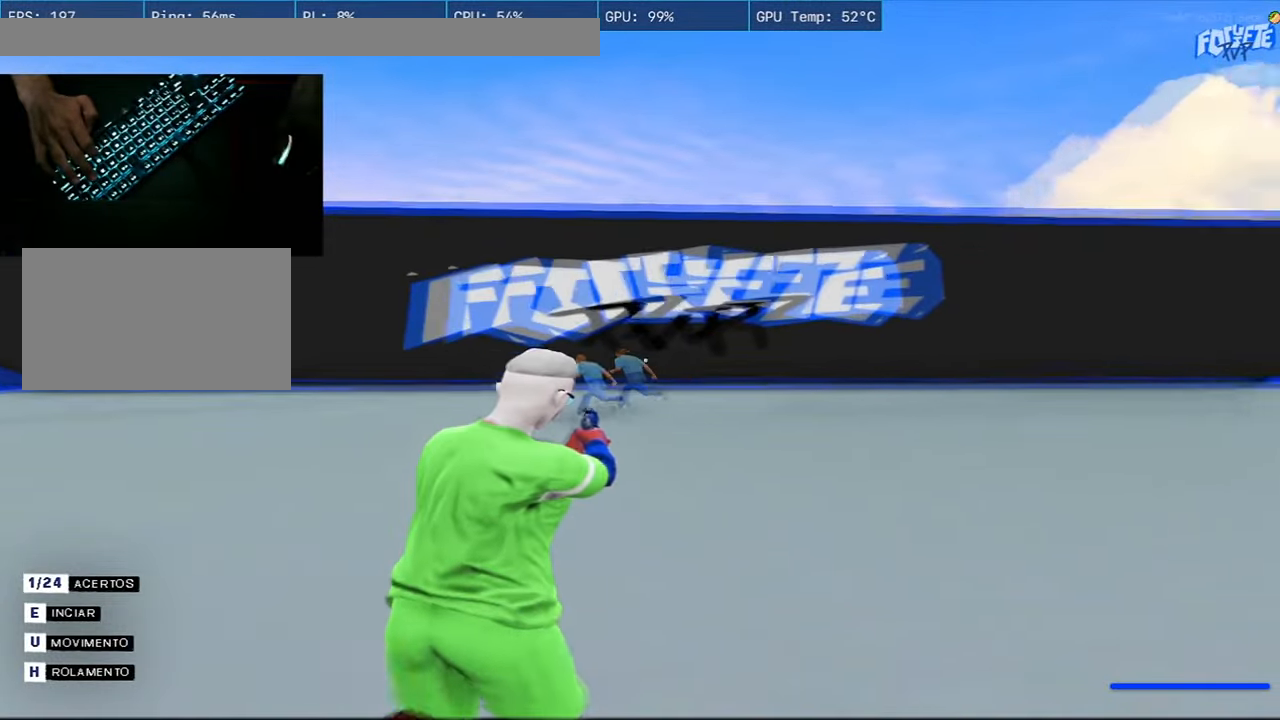
{"keys": ["s", "shift"], "mouse": ["right"], "events": [[200, "w", "up"], [283, "a", "down"], [483, "a", "up"], [483, "s", "down"]]}
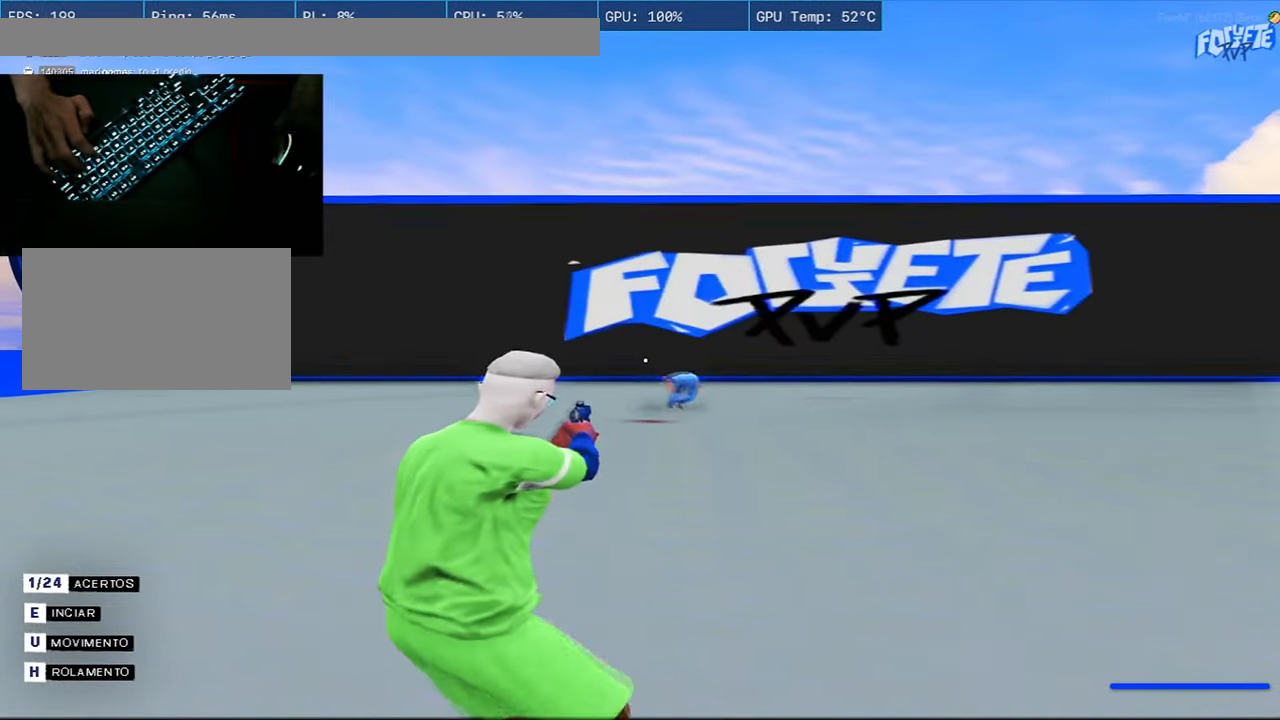
{"keys": ["shift"], "mouse": ["right"], "events": [[117, "s", "up"]]}
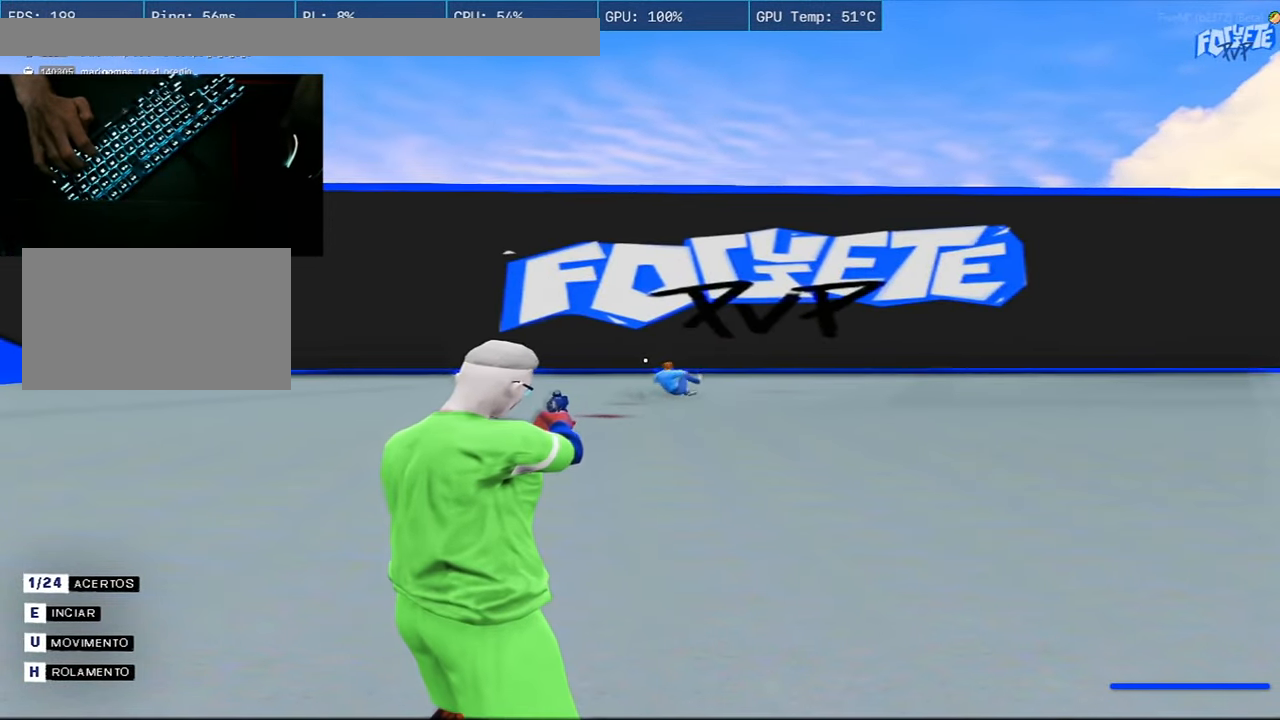
{"keys": ["shift"], "mouse": ["right"], "events": []}
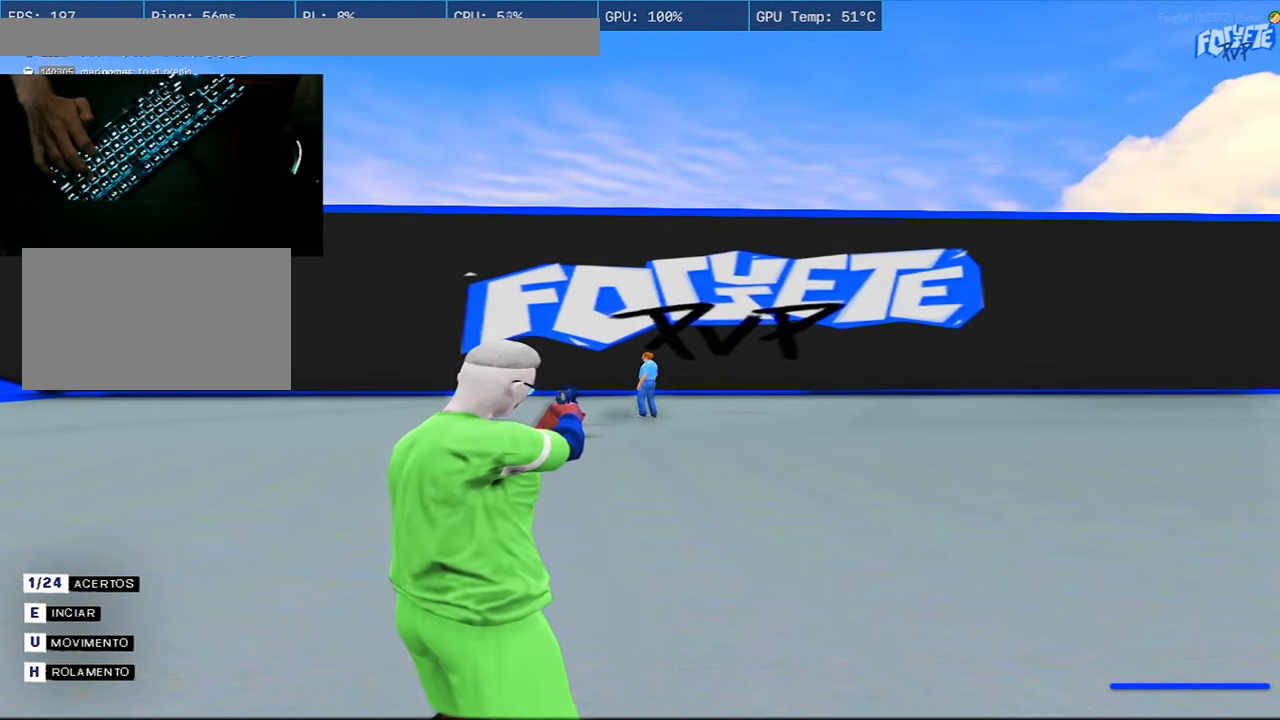
{"keys": ["d"], "mouse": ["right"], "events": [[434, "d", "down"], [484, "shift", "up"]]}
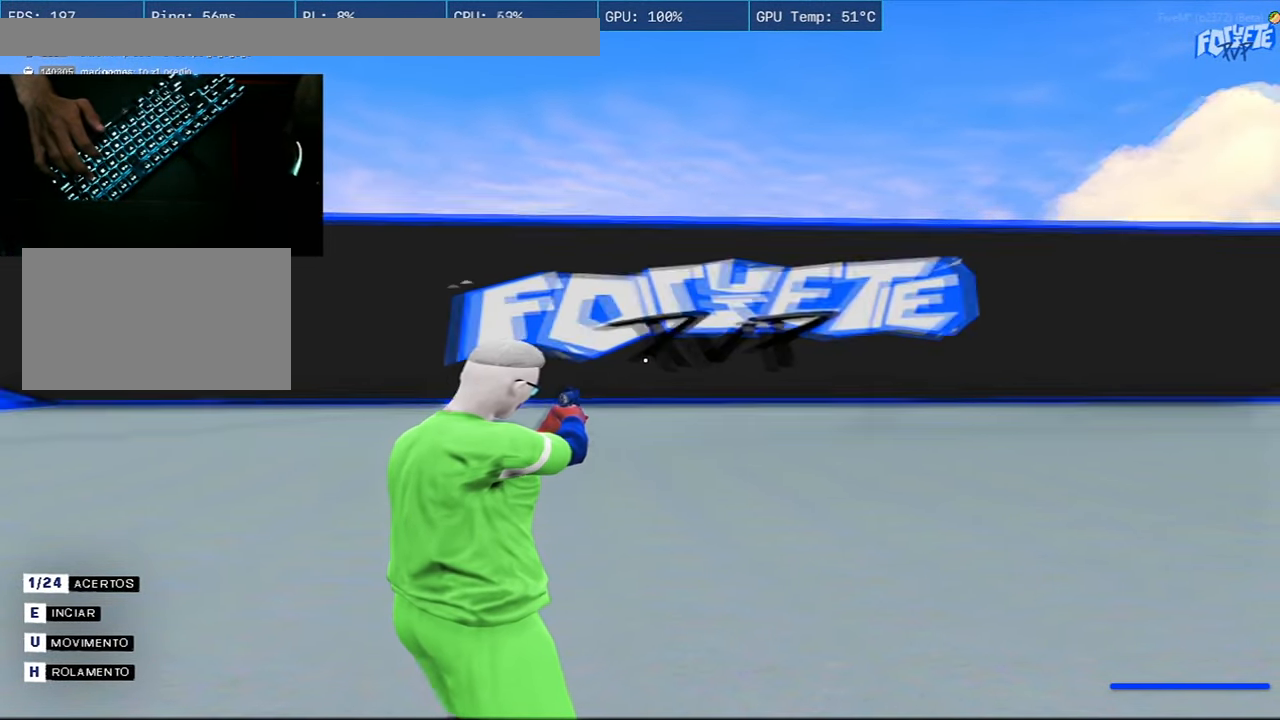
{"keys": ["a"], "mouse": ["right"], "events": [[16, "d", "up"], [166, "d", "down"], [216, "d", "up"], [450, "a", "down"]]}
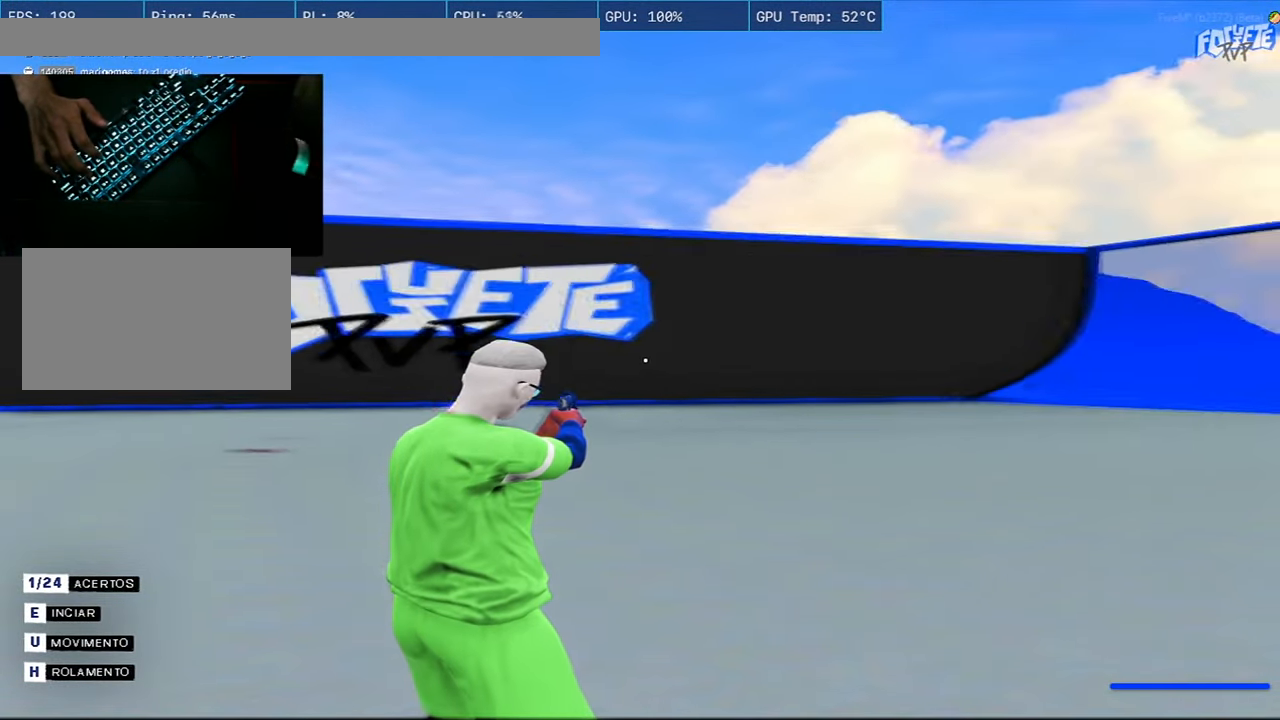
{"keys": ["a", "s", "shift"], "mouse": ["right"], "events": [[133, "d", "down"], [133, "shift", "down"], [184, "a", "up"], [184, "shift", "up"], [367, "shift", "down"], [417, "d", "up"], [417, "s", "down"], [501, "a", "down"]]}
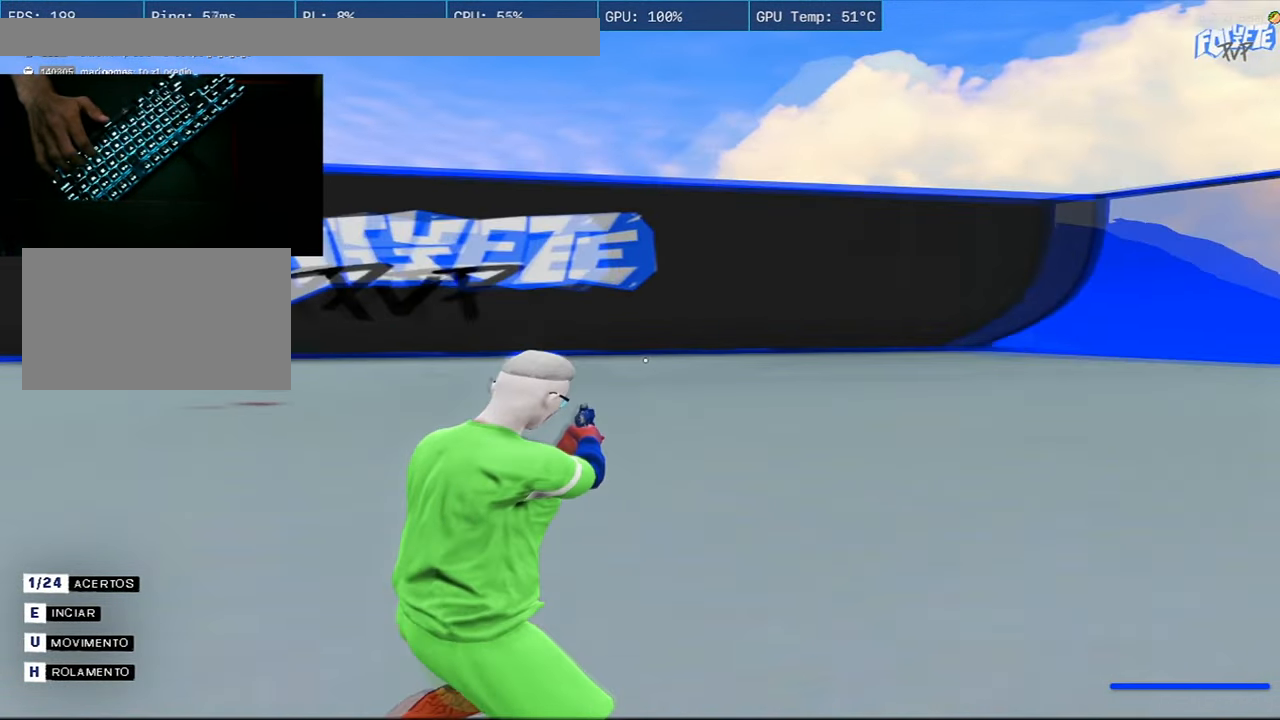
{"keys": ["d", "s", "shift"], "mouse": ["right"], "events": [[333, "a", "up"], [383, "d", "down"]]}
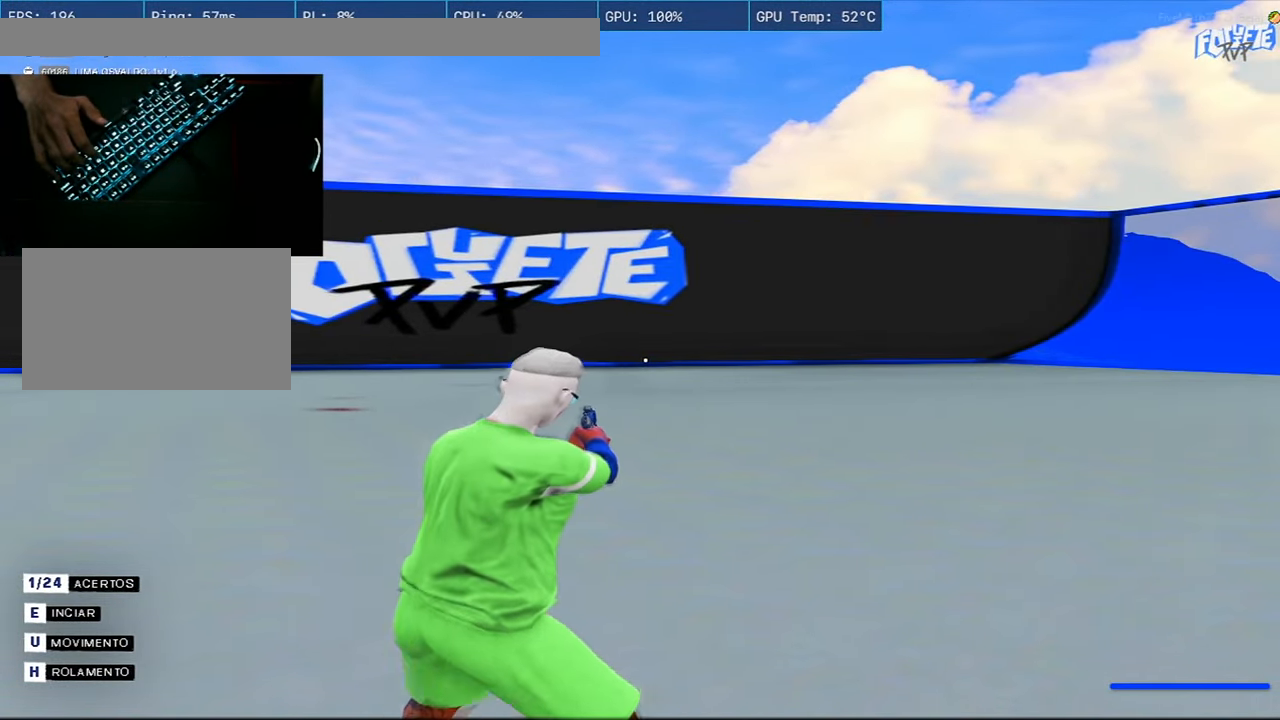
{"keys": ["a", "shift"], "mouse": ["right"], "events": [[67, "d", "up"], [250, "s", "up"], [350, "a", "down"]]}
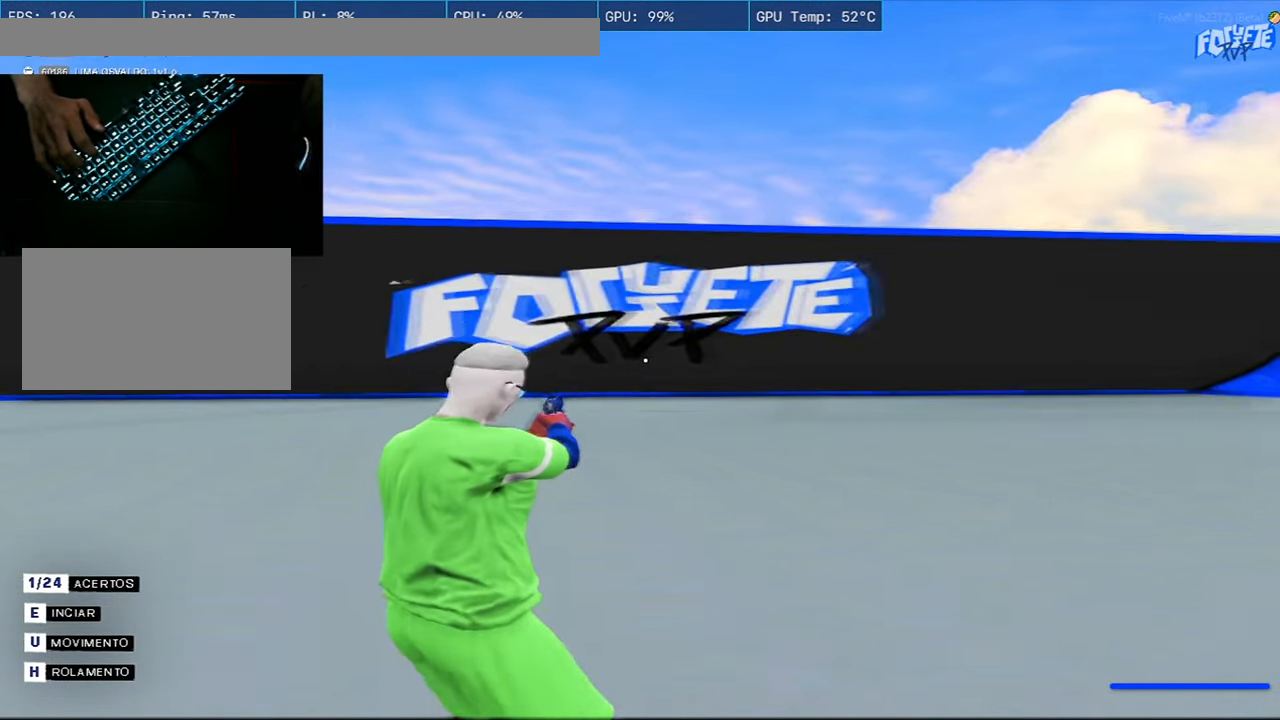
{"keys": ["a", "s"], "mouse": ["right"], "events": [[33, "s", "down"], [83, "a", "up"], [183, "d", "down"], [183, "shift", "up"], [417, "d", "up"], [467, "a", "down"]]}
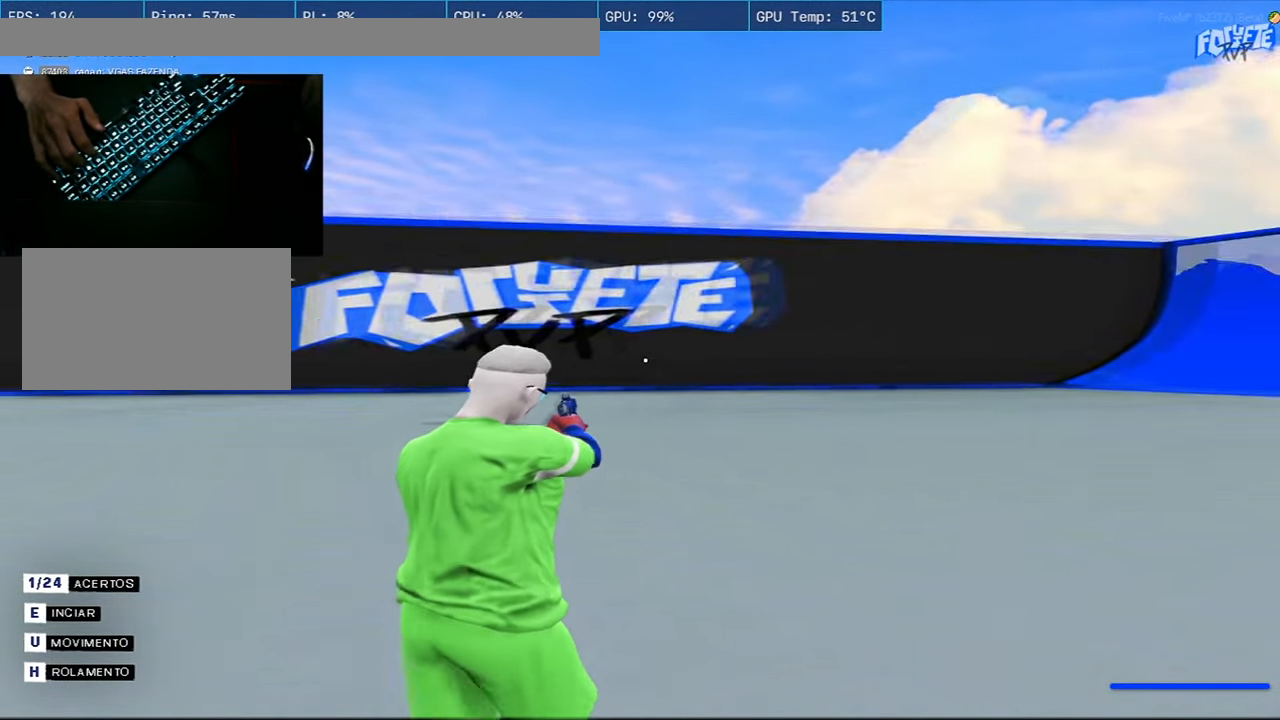
{"keys": ["w"], "mouse": ["right"], "events": [[100, "a", "up"], [100, "d", "down"], [150, "s", "up"], [334, "w", "down"], [384, "d", "up"]]}
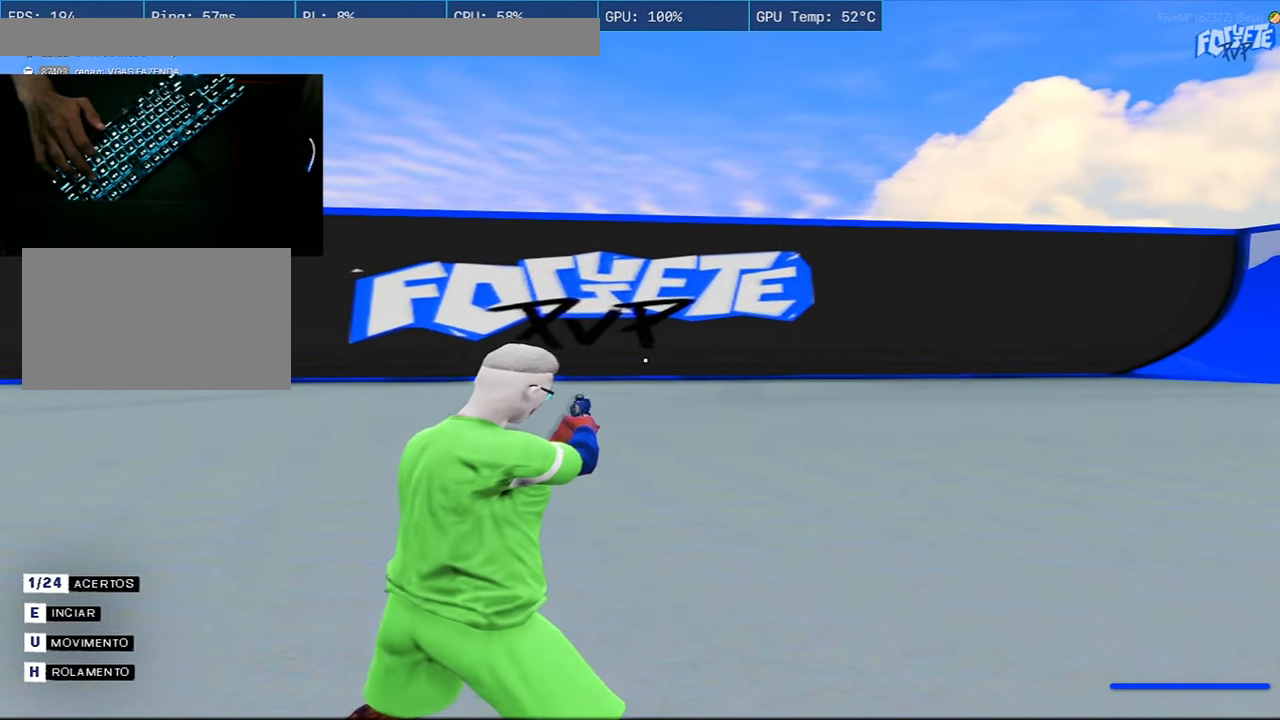
{"keys": ["a", "shift"], "mouse": ["right"], "events": [[67, "shift", "down"], [217, "shift", "up"], [300, "shift", "down"], [350, "a", "down"], [400, "w", "up"]]}
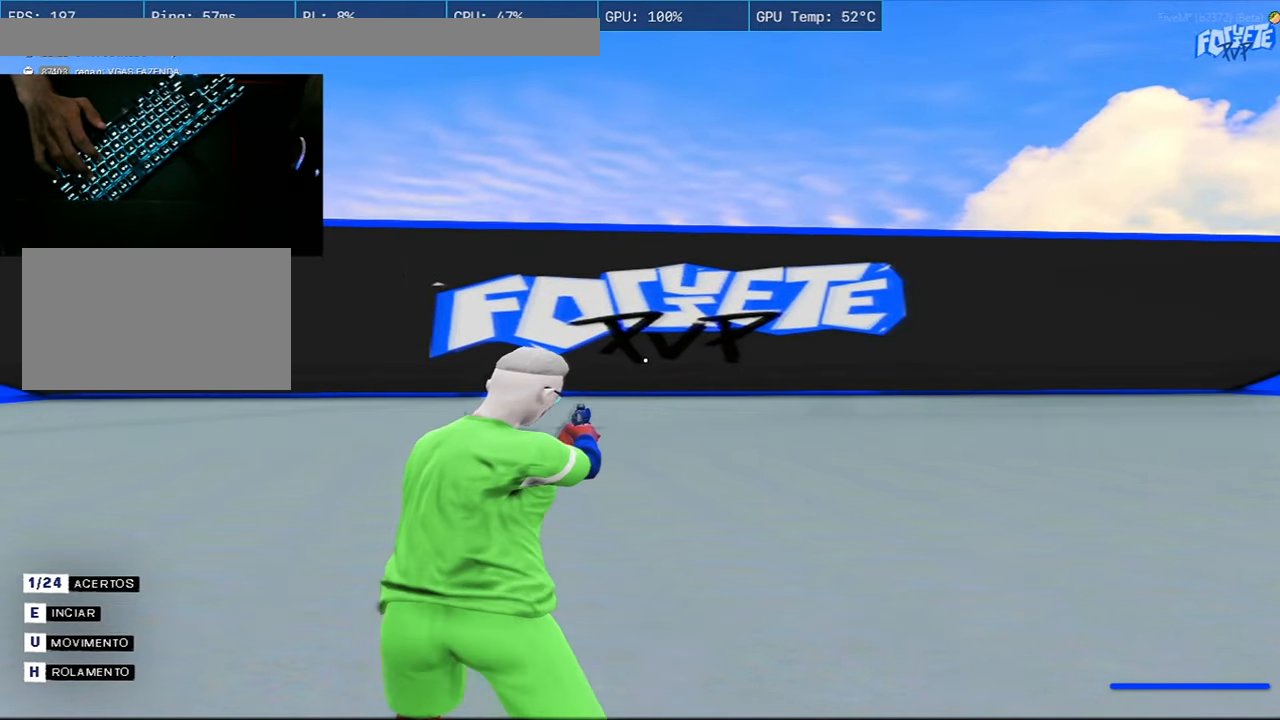
{"keys": ["a", "shift"], "mouse": ["right"], "events": [[84, "s", "down"], [184, "a", "up"], [217, "d", "down"], [267, "s", "up"], [417, "a", "down"], [467, "d", "up"]]}
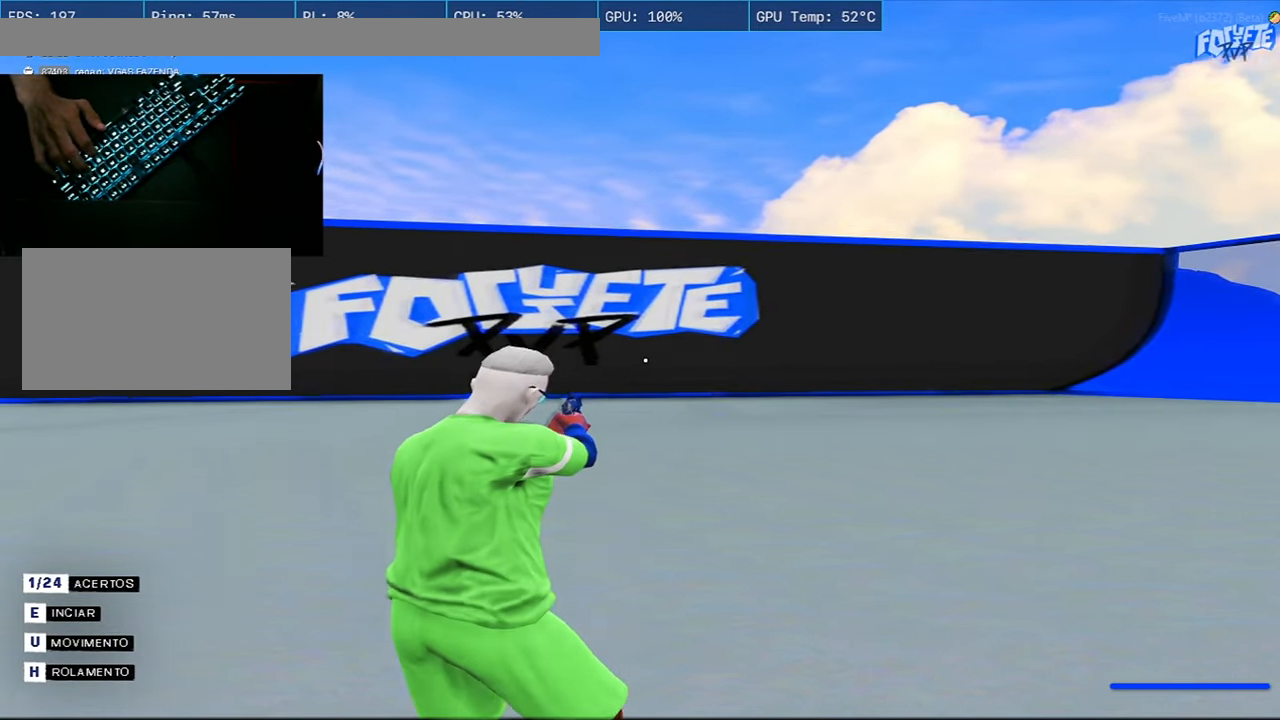
{"keys": ["d"], "mouse": ["right"], "events": [[50, "a", "up"], [100, "e", "down"], [200, "e", "up"], [283, "d", "down"], [333, "shift", "up"]]}
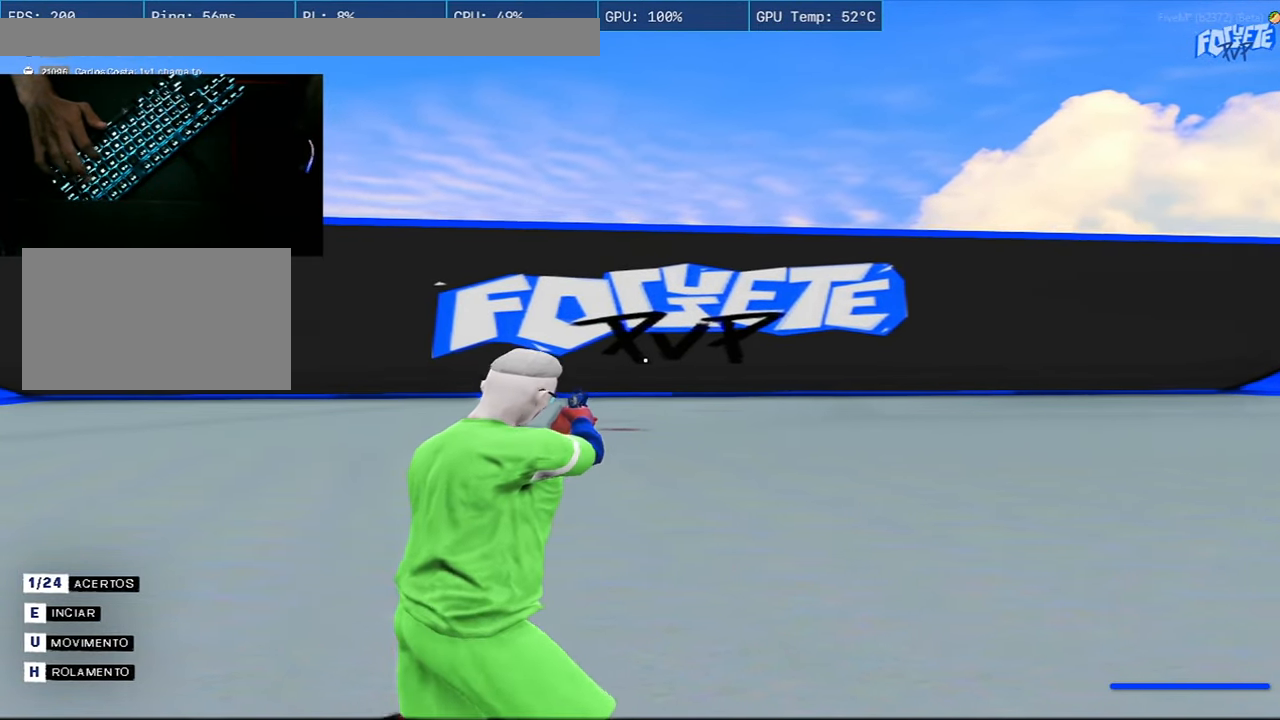
{"keys": ["s"], "mouse": ["right"], "events": [[67, "w", "down"], [117, "d", "up"], [217, "a", "down"], [217, "w", "up"], [401, "s", "down"], [501, "a", "up"]]}
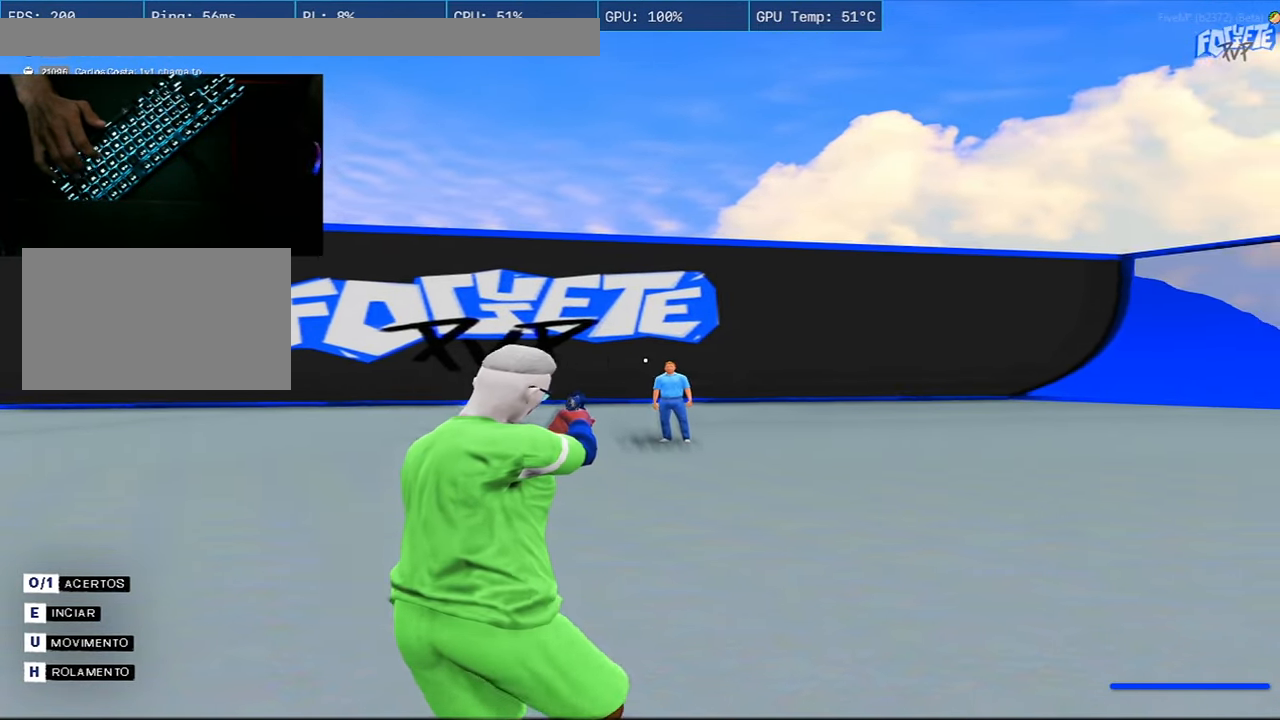
{"keys": ["a", "w"], "mouse": ["right"], "events": [[33, "d", "down"], [33, "s", "up"], [317, "w", "down"], [367, "d", "up"], [467, "a", "down"]]}
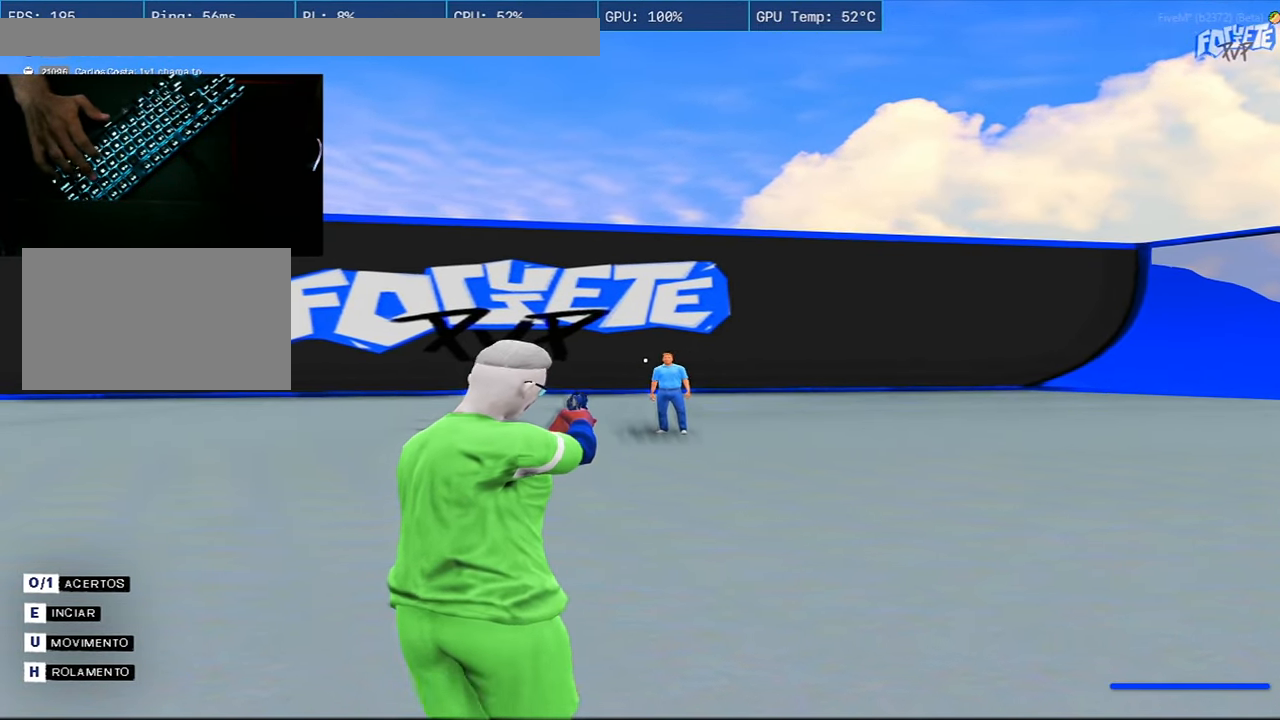
{"keys": ["a", "s"], "mouse": ["right"], "events": [[17, "w", "up"], [150, "s", "down"], [234, "a", "up"], [284, "d", "down"], [334, "s", "up"], [434, "a", "down"], [434, "s", "down"], [484, "d", "up"]]}
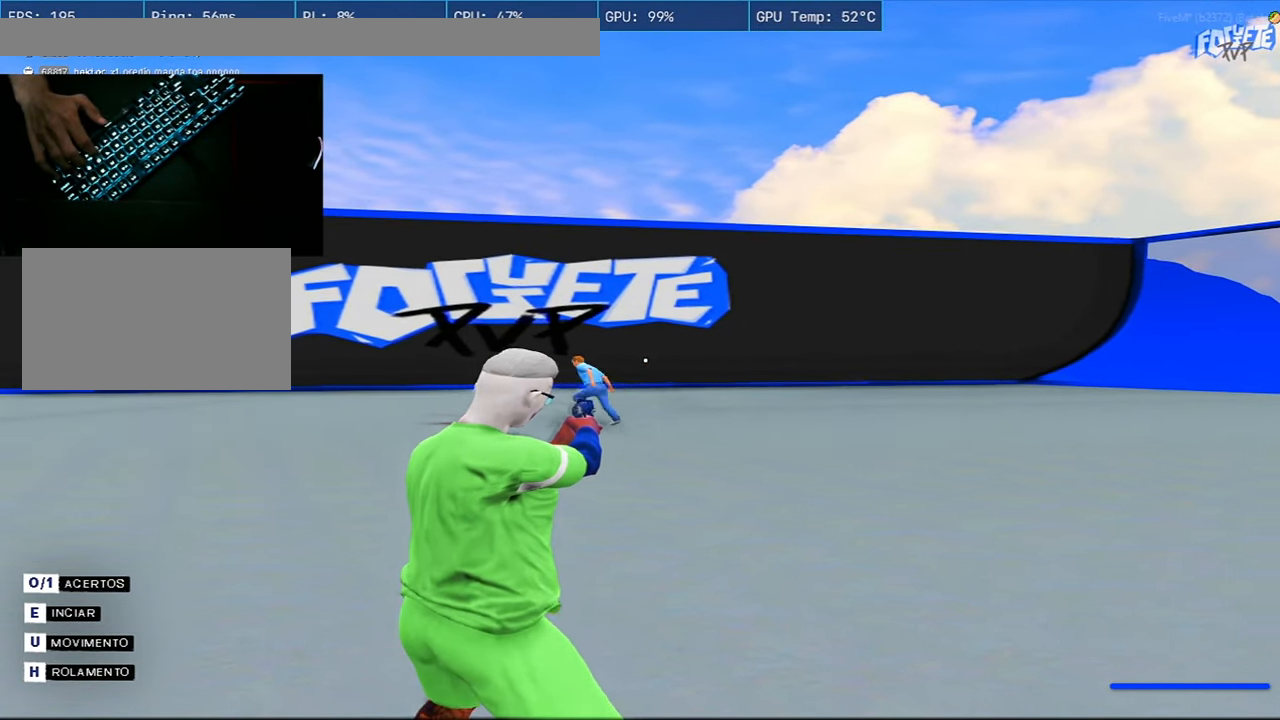
{"keys": [], "mouse": ["right"], "events": [[117, "a", "up"], [117, "d", "down"], [250, "s", "up"], [350, "d", "up"]]}
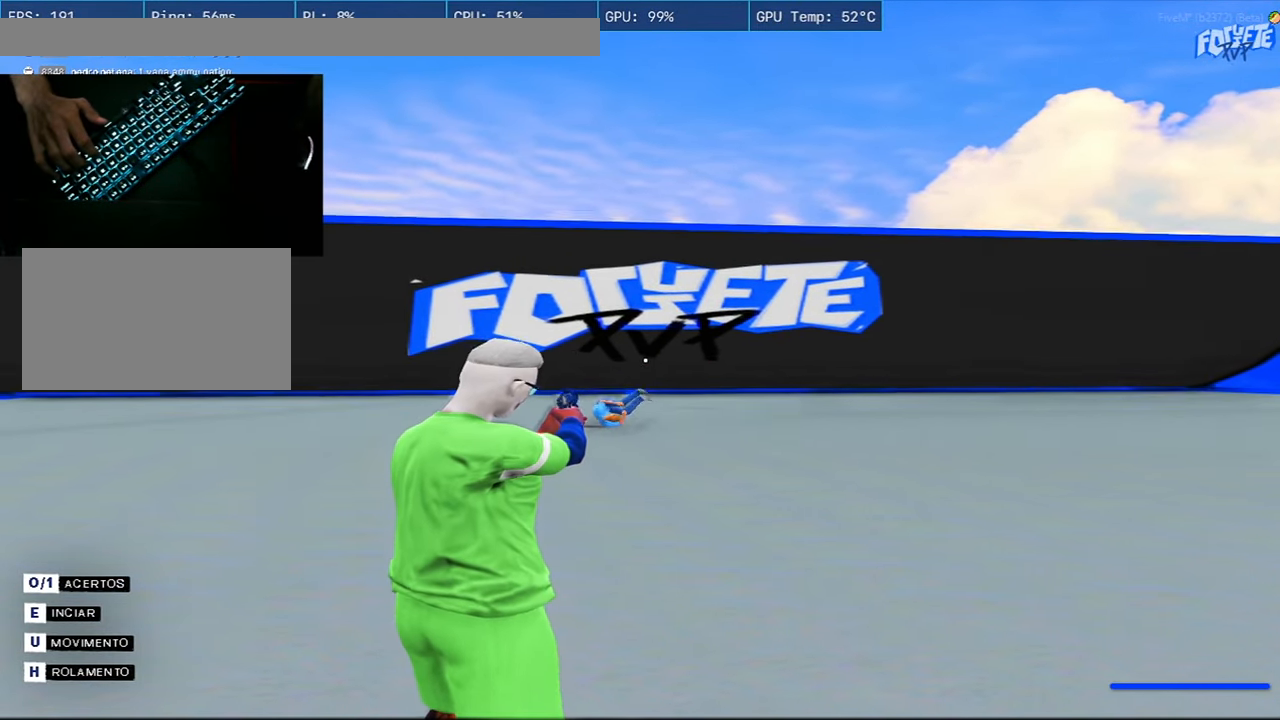
{"keys": [], "mouse": ["right"], "events": []}
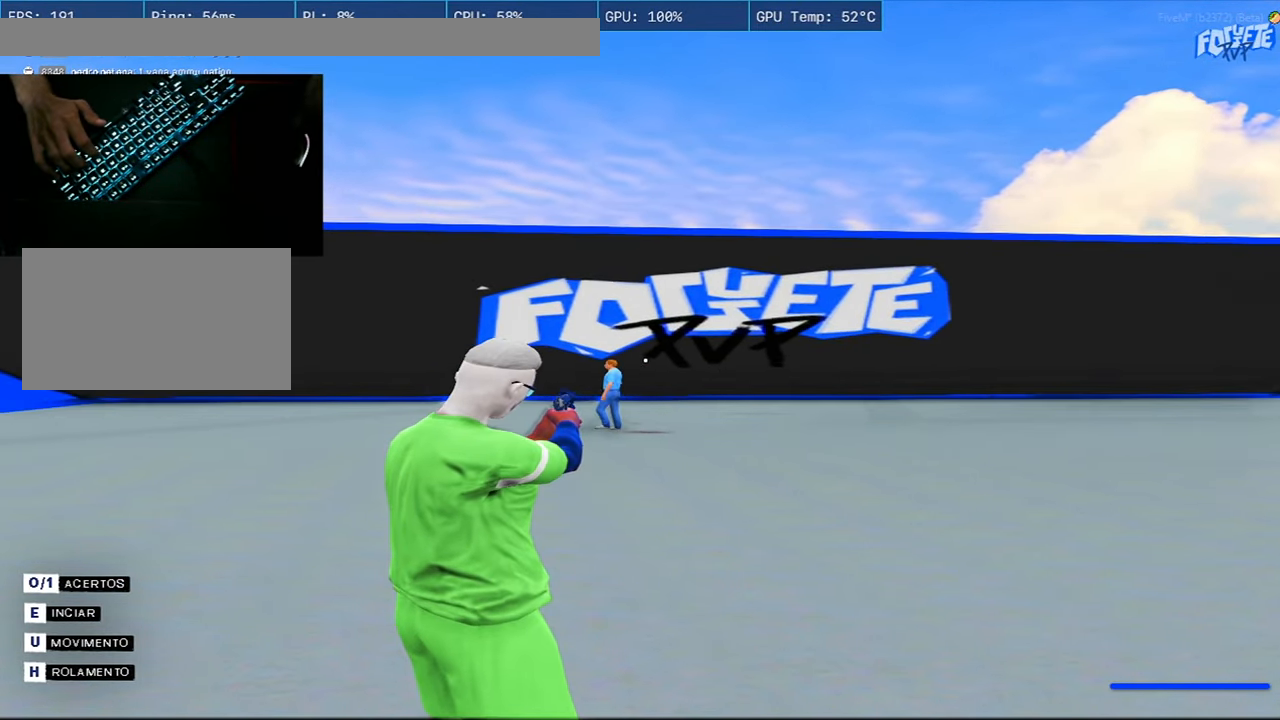
{"keys": ["a"], "mouse": ["right"], "events": [[183, "w", "down"], [367, "a", "down"], [434, "w", "up"]]}
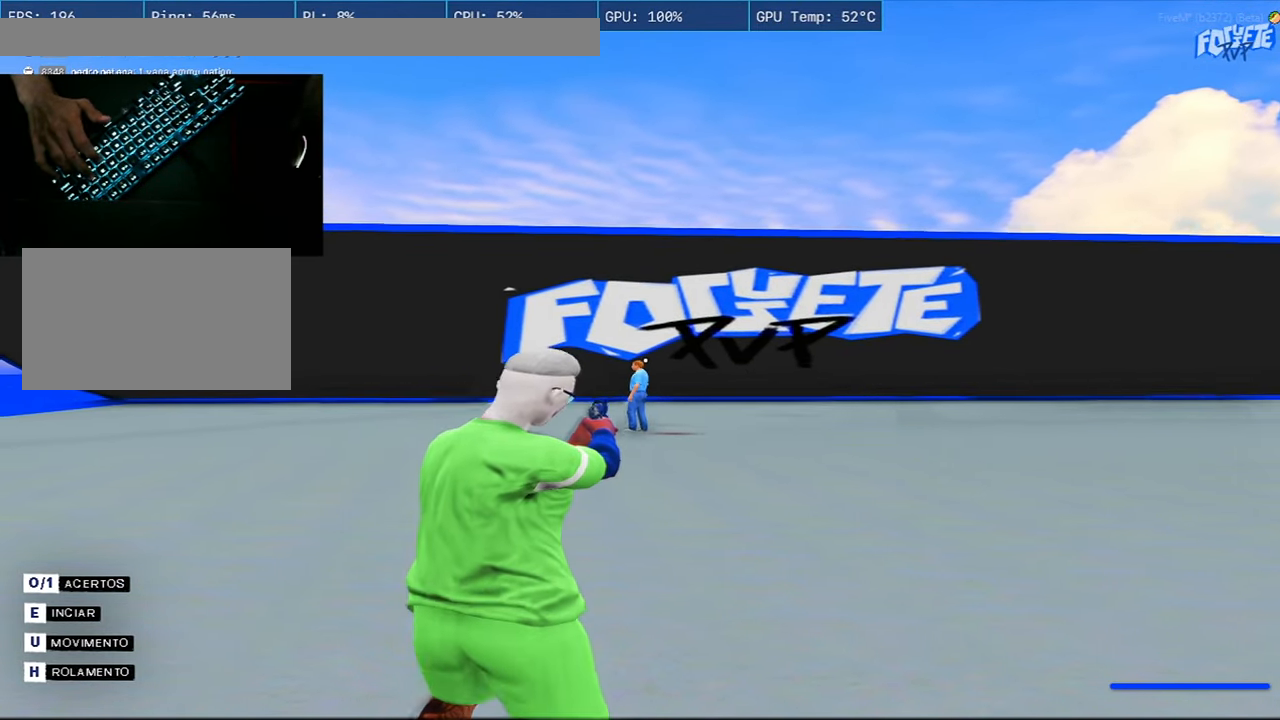
{"keys": ["a", "w"], "mouse": ["right"], "events": [[116, "s", "down"], [167, "d", "down"], [183, "a", "up"], [233, "s", "up"], [400, "w", "down"], [450, "a", "down"], [467, "d", "up"]]}
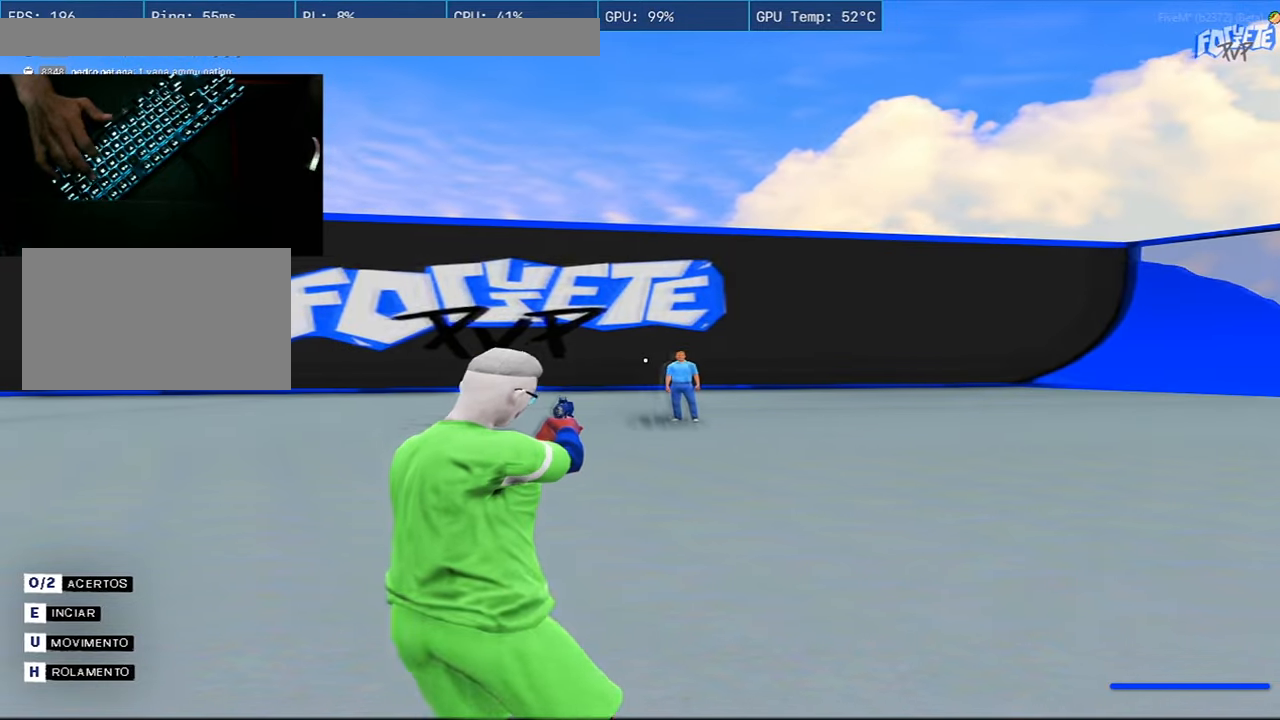
{"keys": ["a", "shift"], "mouse": ["right"], "events": [[17, "w", "up"], [134, "s", "down"], [217, "d", "down"], [234, "a", "up"], [284, "s", "up"], [467, "a", "down"], [467, "shift", "down"], [484, "d", "up"]]}
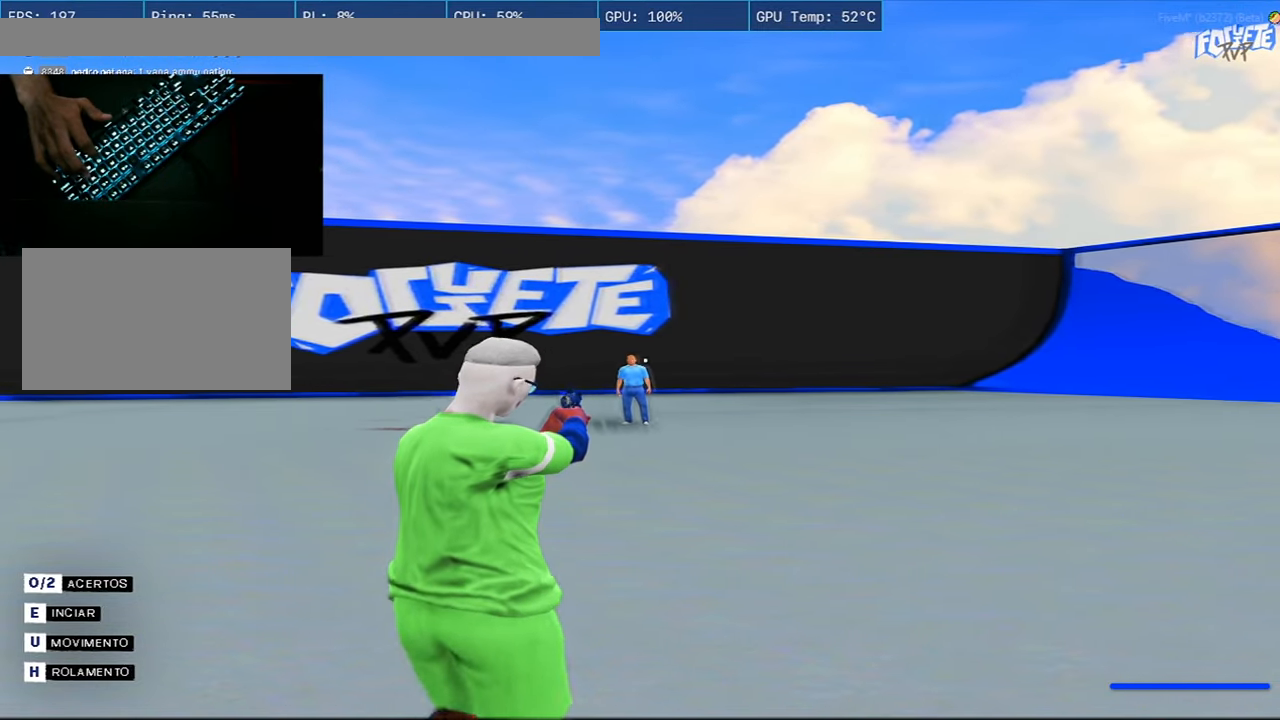
{"keys": [], "mouse": ["right"], "events": [[167, "a", "up"], [267, "shift", "up"]]}
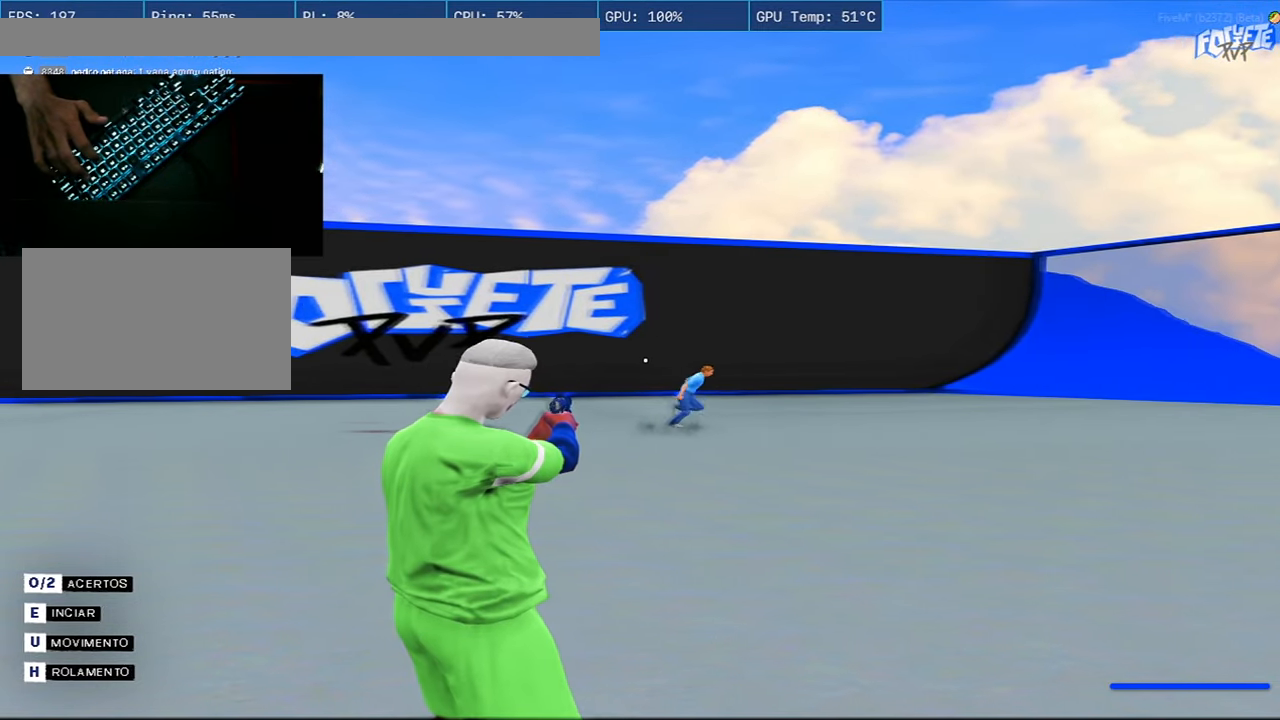
{"keys": [], "mouse": ["right"], "events": []}
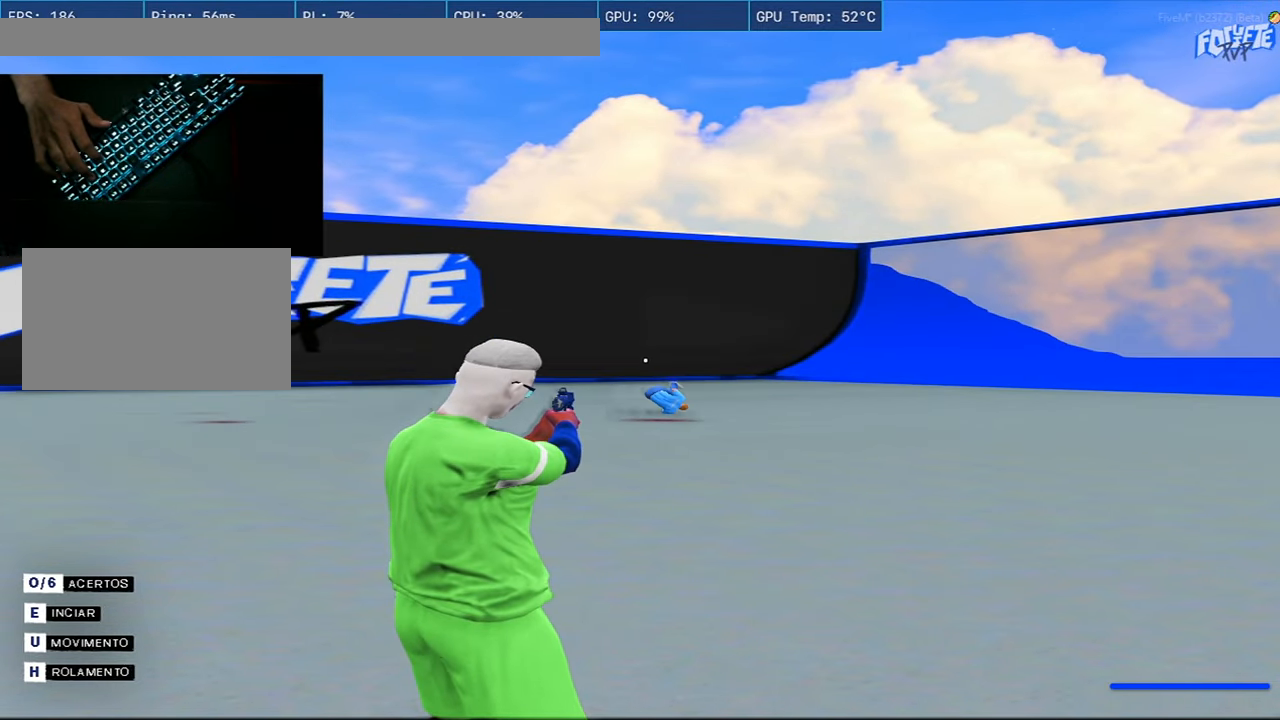
{"keys": [], "mouse": ["right"], "events": [[334, "mouse_left", "down"], [434, "mouse_left", "up"]]}
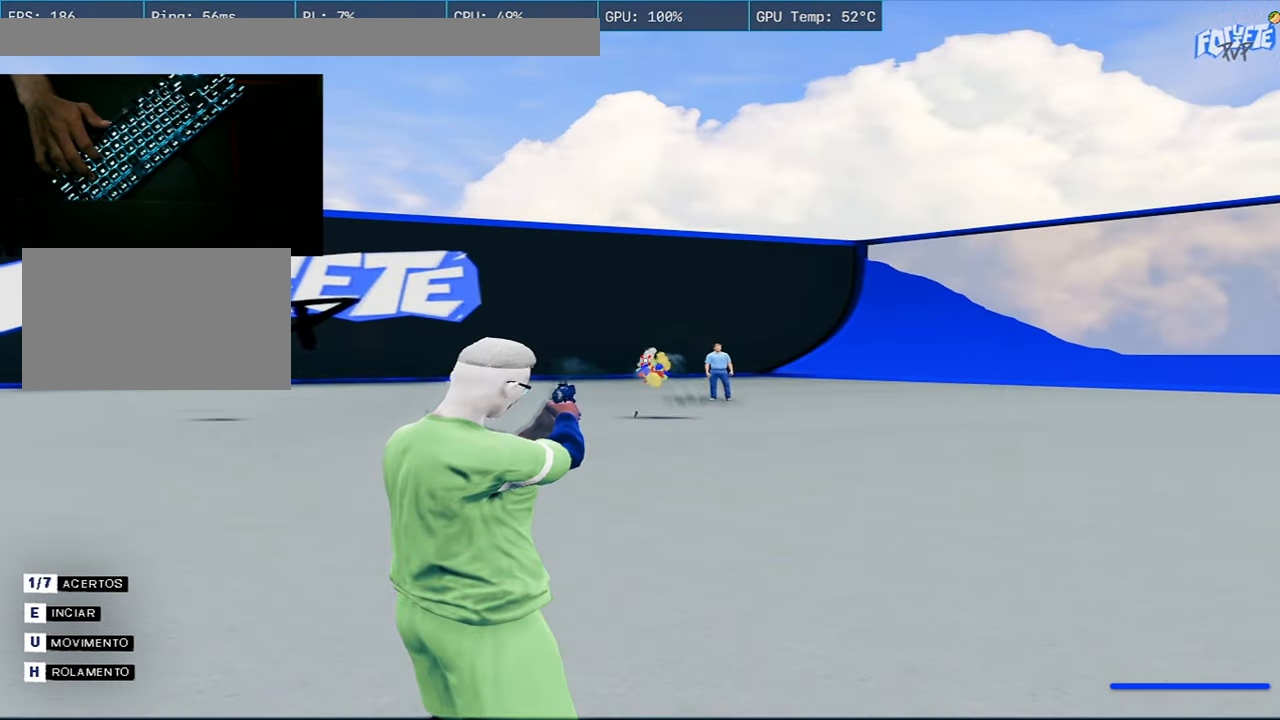
{"keys": ["d"], "mouse": ["right"], "events": [[401, "d", "down"]]}
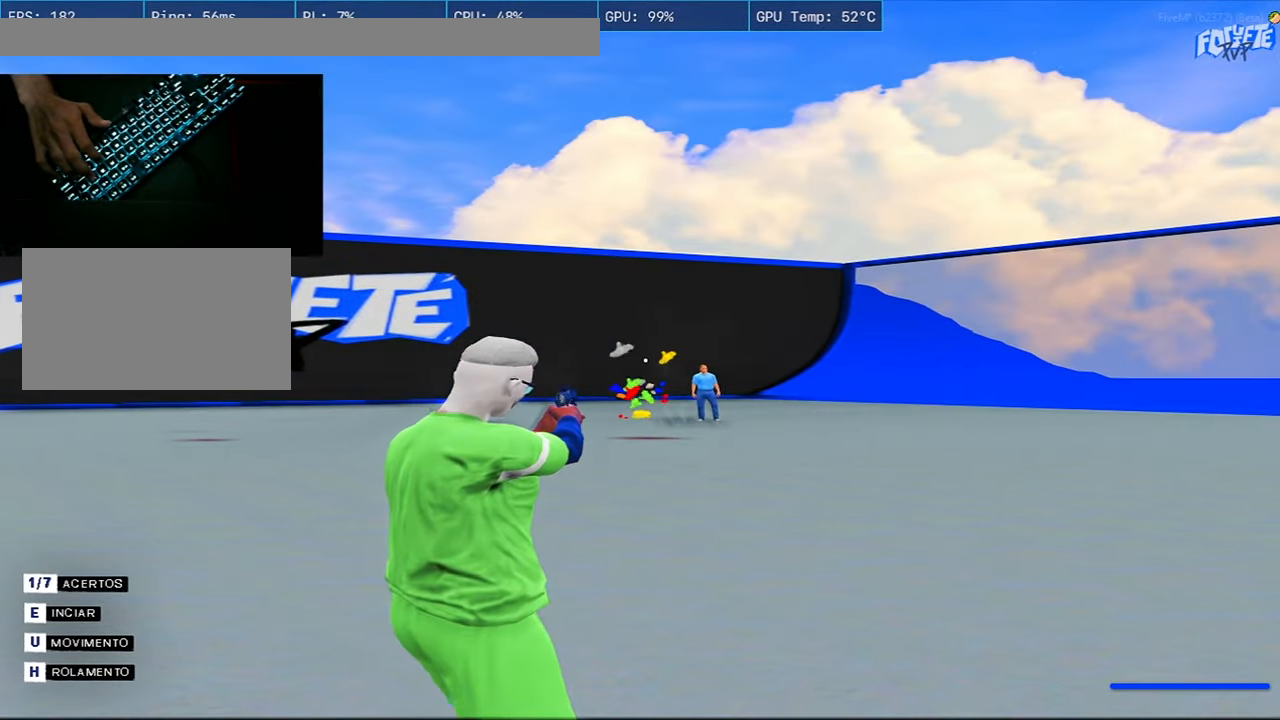
{"keys": ["a", "s"], "mouse": [], "events": [[33, "d", "up"], [33, "w", "down"], [133, "a", "down"], [183, "mouse_right", "up"], [183, "w", "up"], [417, "s", "down"]]}